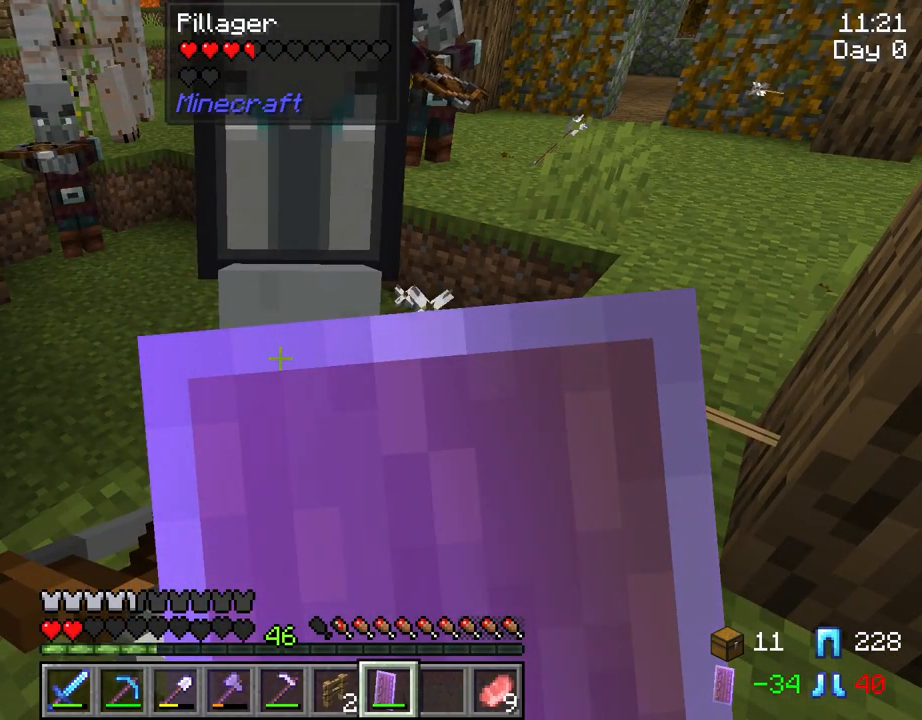
Gameplay with keyboard and mouse; each line is a JSON object with the keys and mouse buttons held at the frame after it. "events" lists presses ("down") and releases ("up") of "1", "2", "3", "4", "5", "a", "alt", "c", "caps_lock", "ctrl", "d", "e", "f", "g", "q", "r", "s", "shift", "space", "t", "tab", "v", "w", "x", "z", "mouse_left", "mouse_wheel" and "mouse_right" between this image and that frame as [ms after this image, input, new state], when the widget could be followed in between. "mouse_left", "mouse_wheel", "mouse_right" = the "left", "wheel", "right" buttons of the "mouse" list. No other keys are recorded. Fast repeated clicks can show as one long hold. "wheel" means that the mouse wheel is clicked or scrolled. "mouse_move" is the direction in which the mouse moves at that frame (one of eight, or "still"), when it could be read.
{"keys": [], "mouse": ["right"], "mouse_move": "still", "events": []}
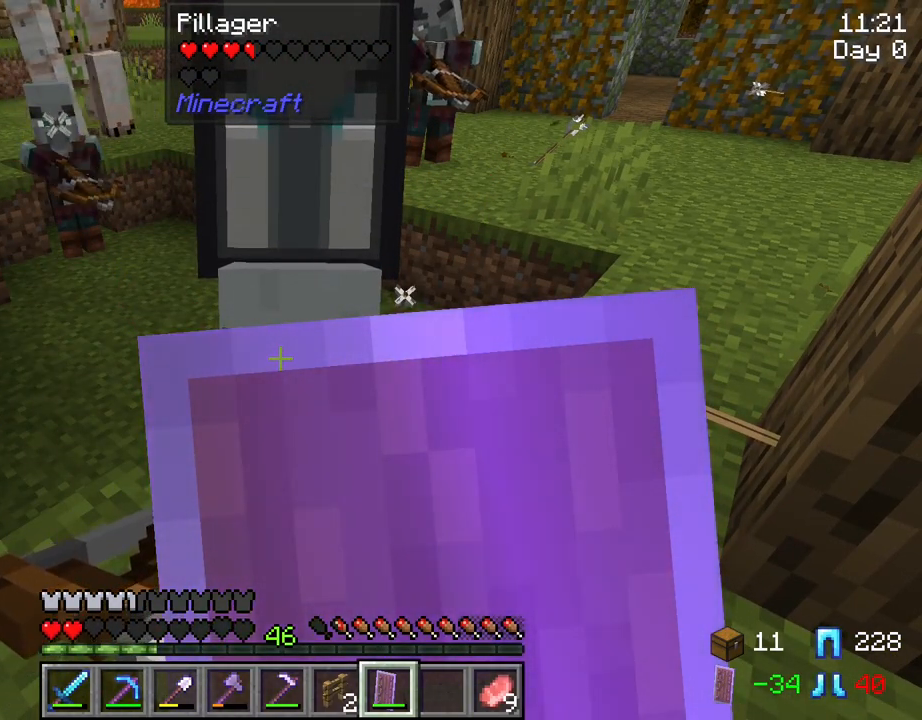
{"keys": ["a"], "mouse": ["right"], "mouse_move": "still", "events": [[250, "a", "down"]]}
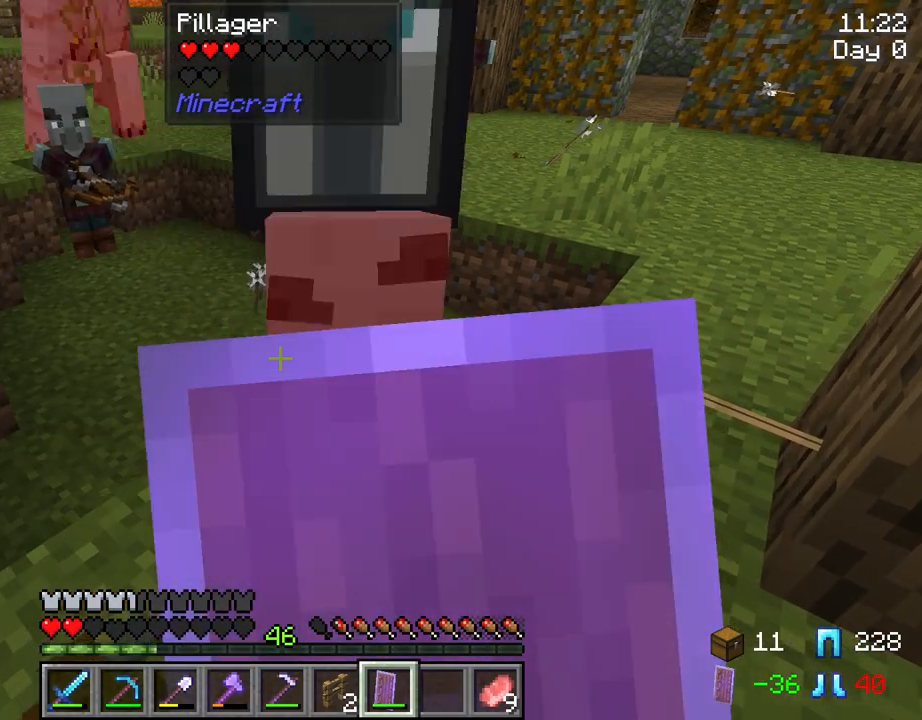
{"keys": ["d"], "mouse": ["right"], "mouse_move": "still", "events": [[84, "a", "up"], [417, "d", "down"]]}
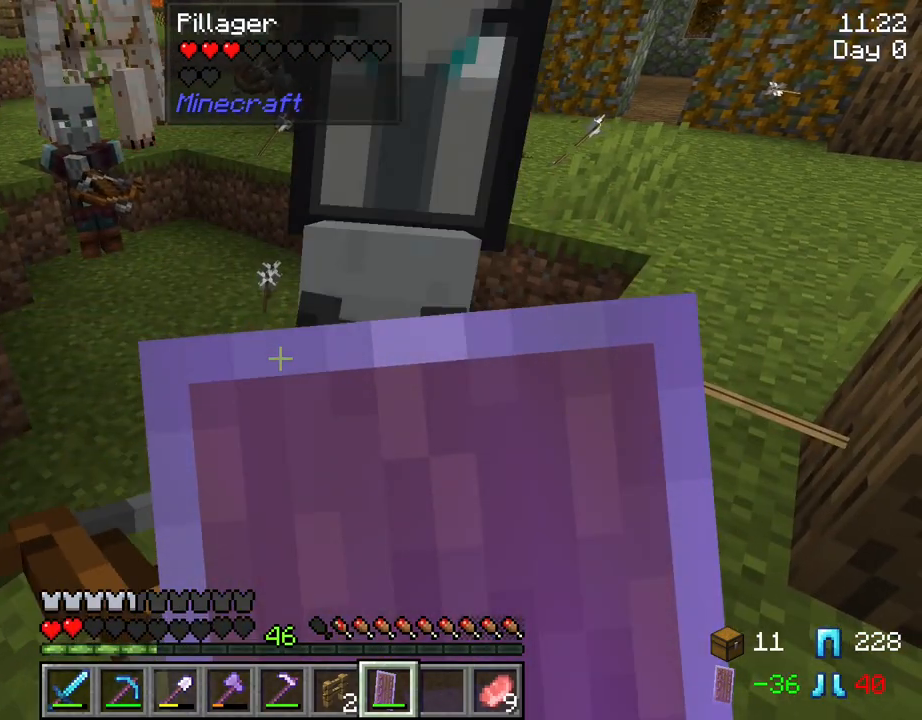
{"keys": [], "mouse": ["right"], "mouse_move": "still", "events": [[50, "d", "up"]]}
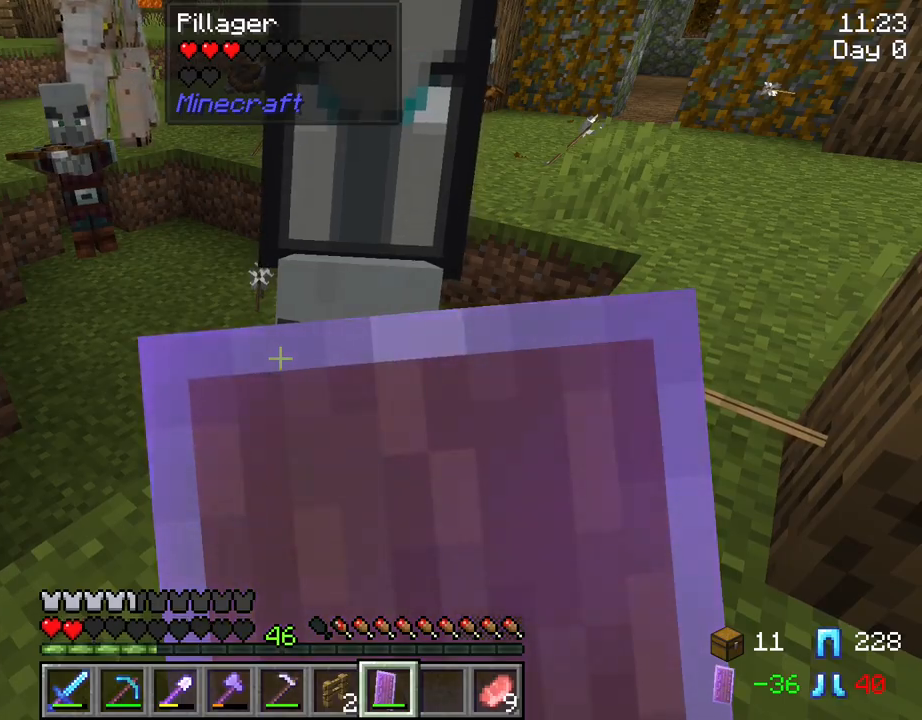
{"keys": ["a", "w"], "mouse": ["right"], "mouse_move": "still", "events": [[17, "a", "down"], [167, "w", "down"]]}
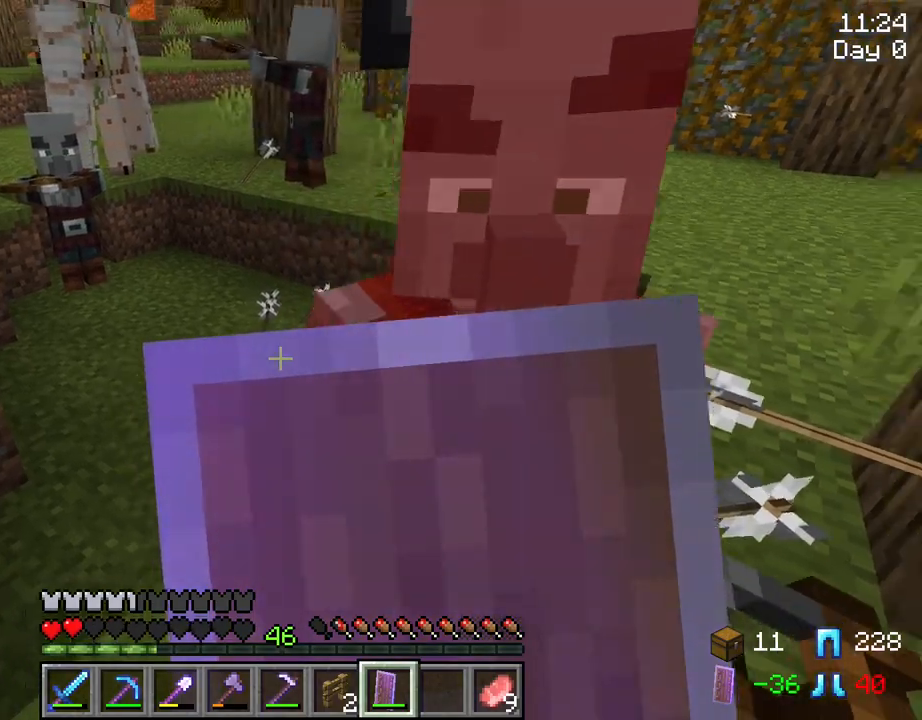
{"keys": ["a"], "mouse": ["right"], "mouse_move": "still", "events": [[167, "w", "up"]]}
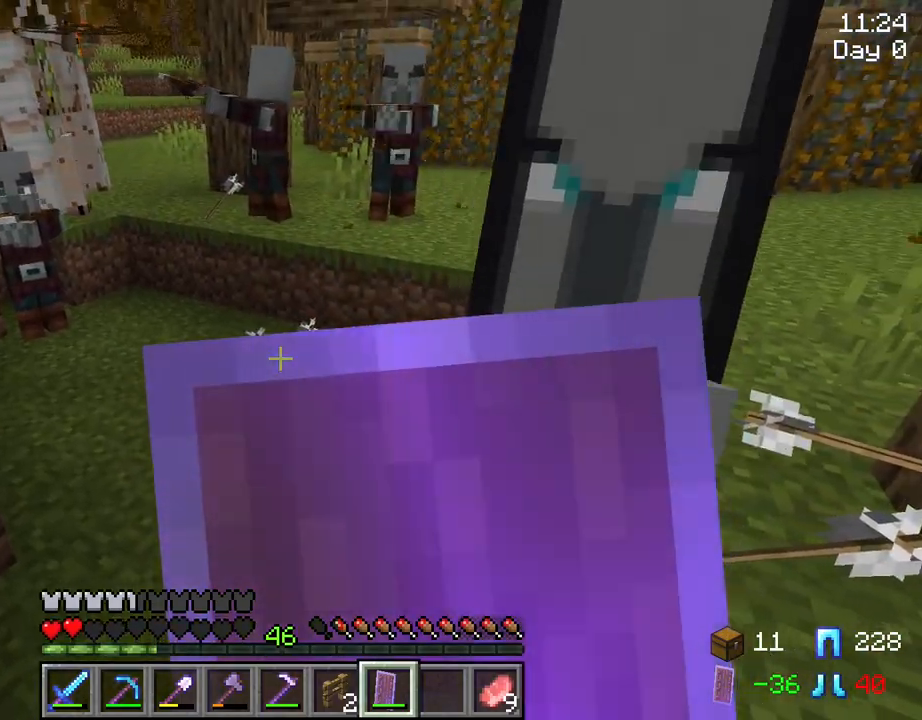
{"keys": ["a"], "mouse": ["right"], "mouse_move": "still", "events": []}
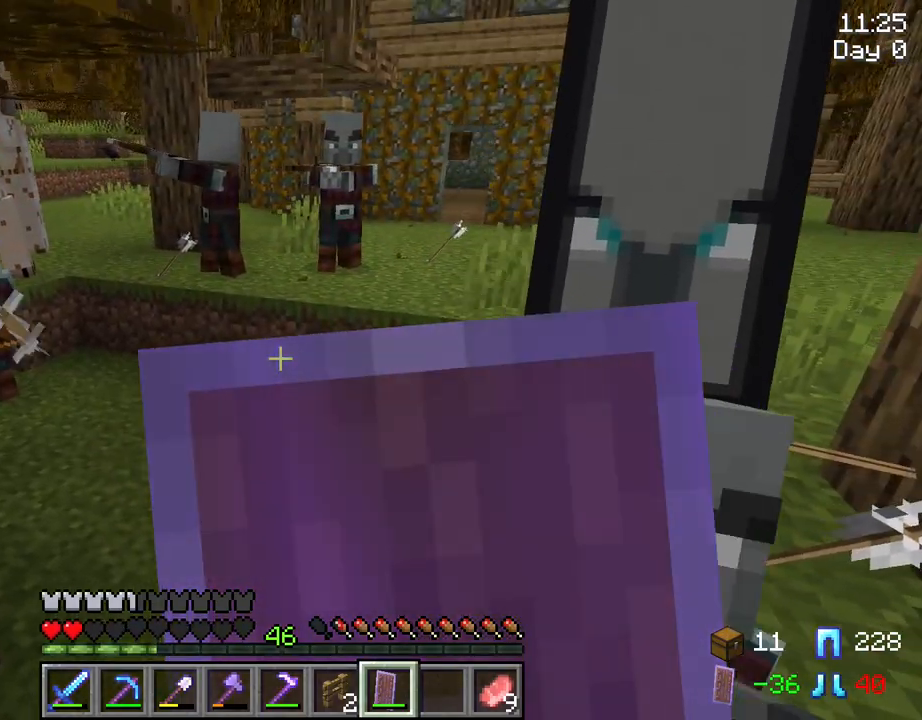
{"keys": ["a"], "mouse": ["right"], "mouse_move": "still", "events": []}
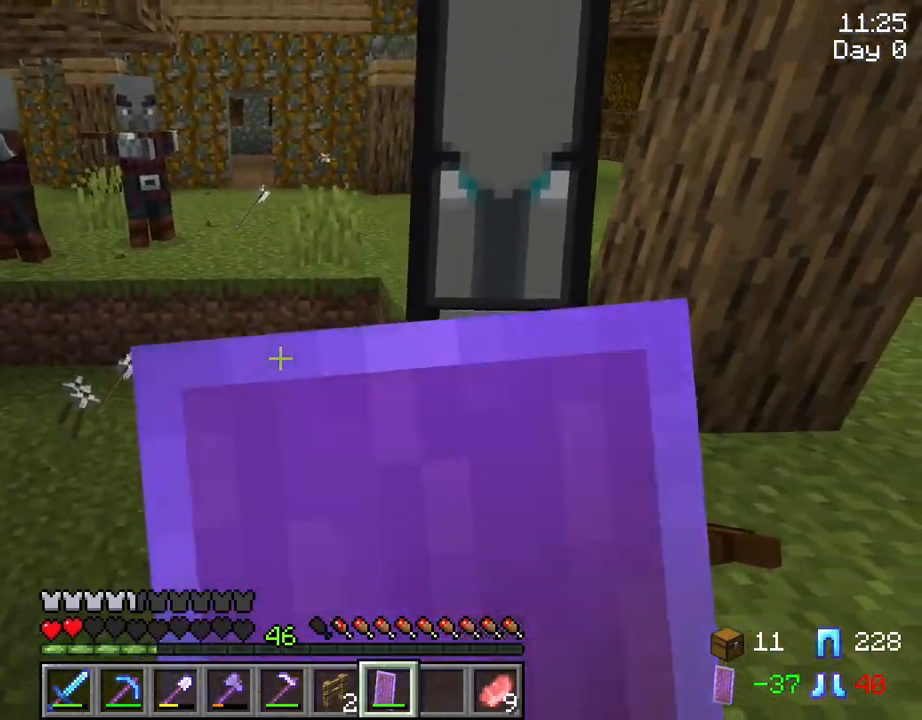
{"keys": ["a", "s"], "mouse": ["right"], "mouse_move": "still", "events": [[267, "s", "down"]]}
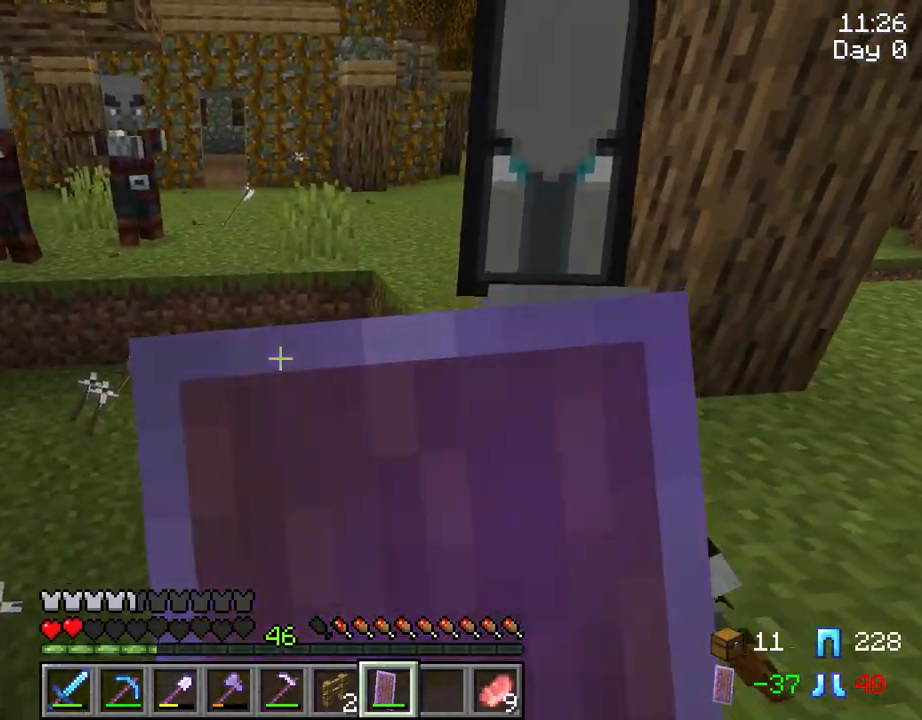
{"keys": ["a"], "mouse": [], "mouse_move": "right", "events": [[284, "mouse_right", "up"], [334, "s", "up"]]}
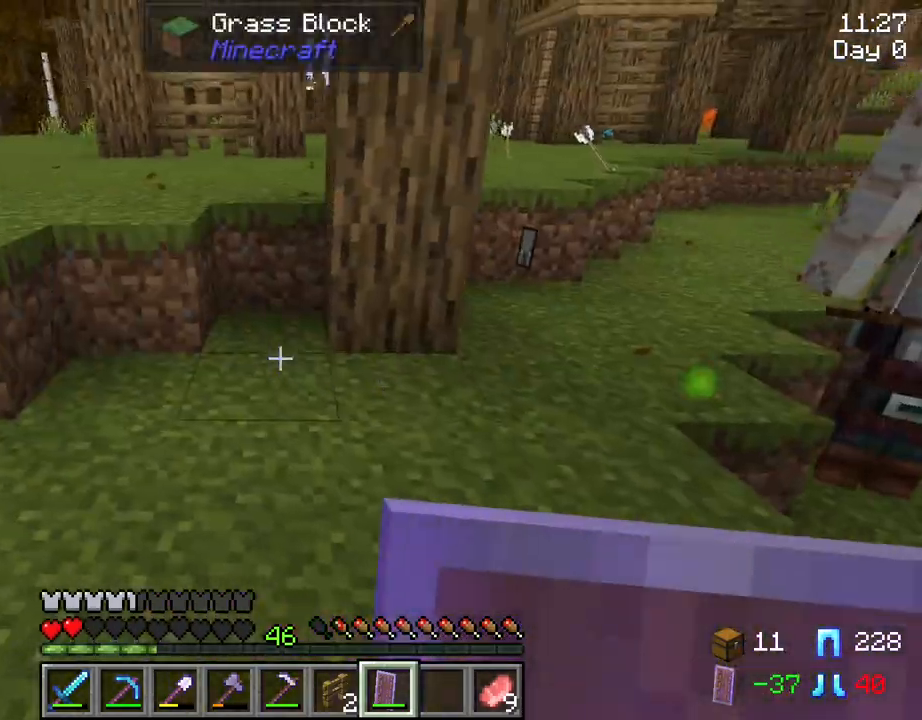
{"keys": ["ctrl", "w"], "mouse": [], "mouse_move": "still", "events": [[17, "w", "down"], [117, "a", "up"], [300, "ctrl", "down"]]}
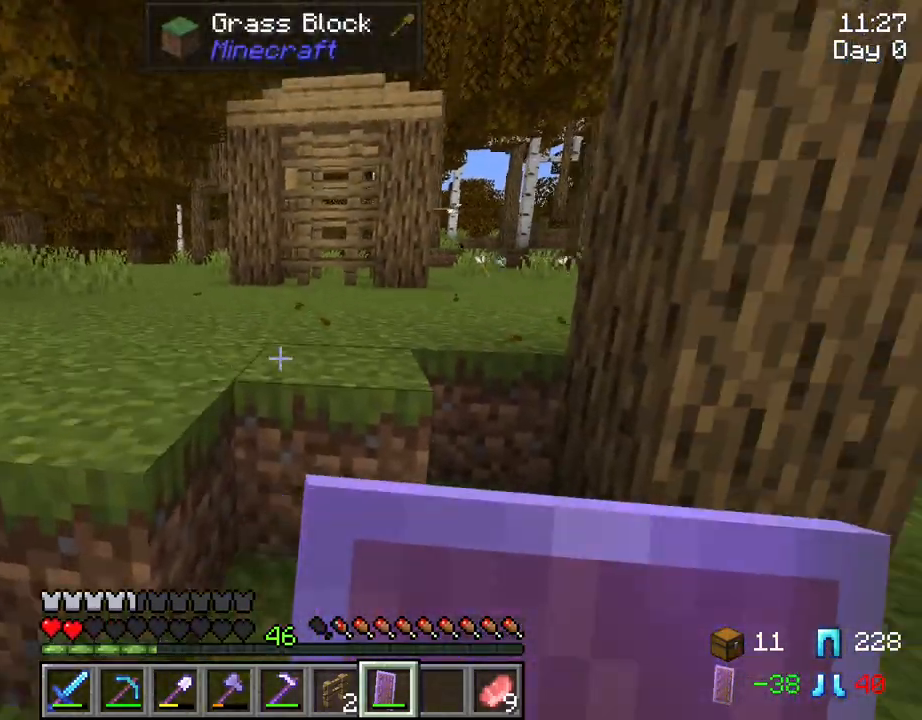
{"keys": ["w"], "mouse": [], "mouse_move": "still", "events": [[34, "ctrl", "up"], [84, "space", "down"], [217, "mouse_right", "down"], [267, "space", "up"], [450, "mouse_right", "up"]]}
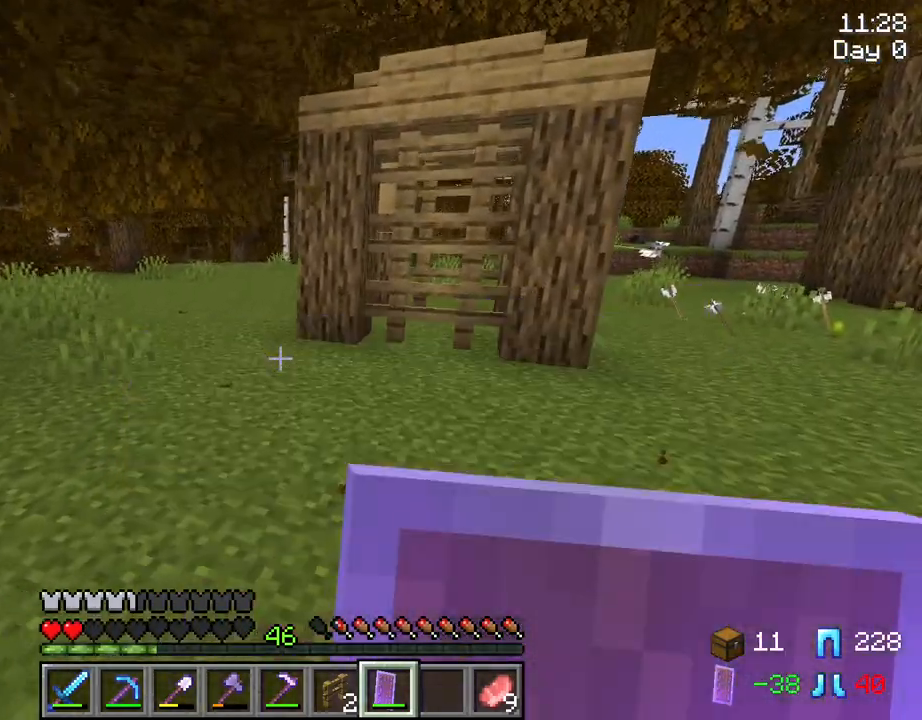
{"keys": ["w"], "mouse": [], "mouse_move": "still", "events": []}
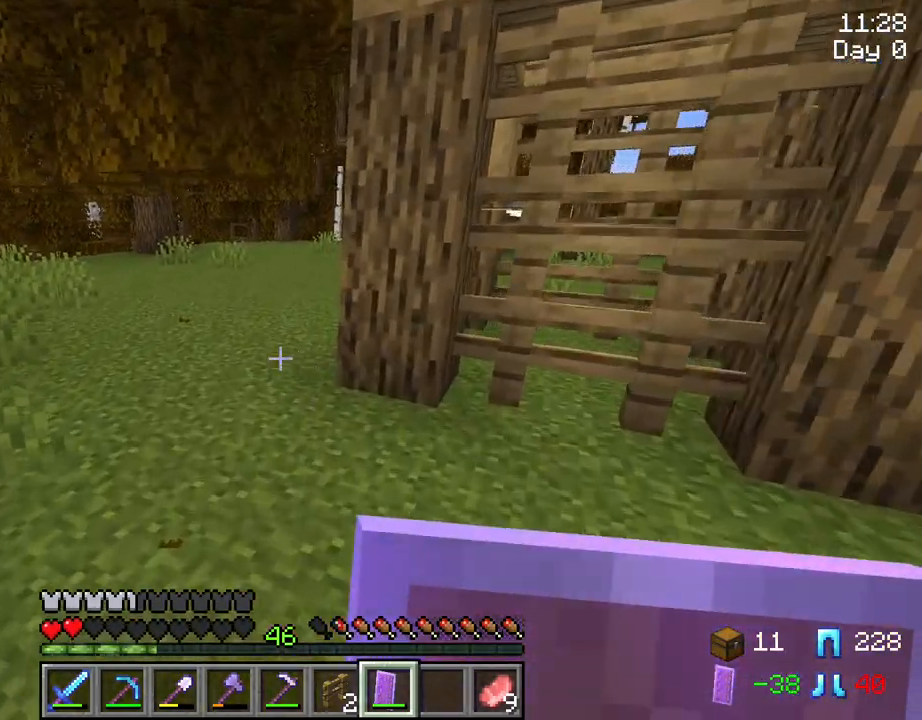
{"keys": ["w"], "mouse": [], "mouse_move": "still", "events": []}
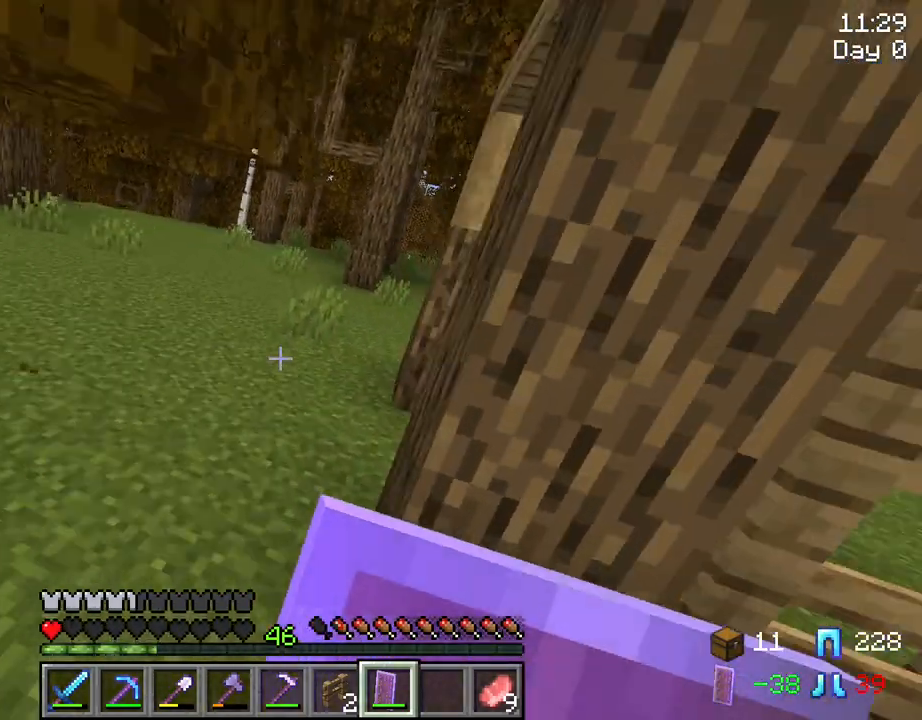
{"keys": ["w"], "mouse": [], "mouse_move": "still", "events": []}
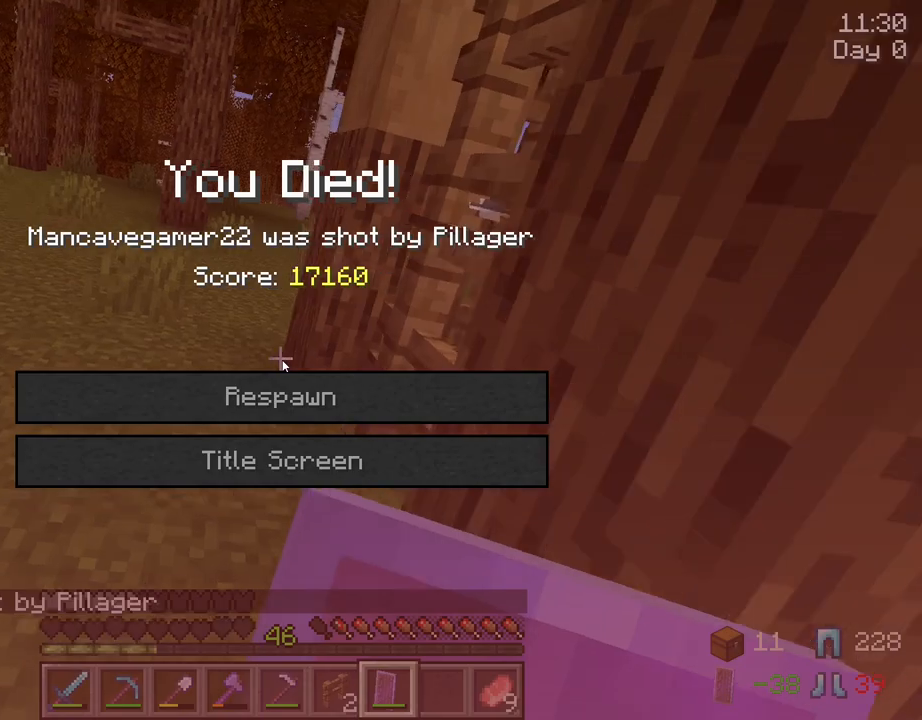
{"keys": ["w"], "mouse": [], "mouse_move": "still", "events": []}
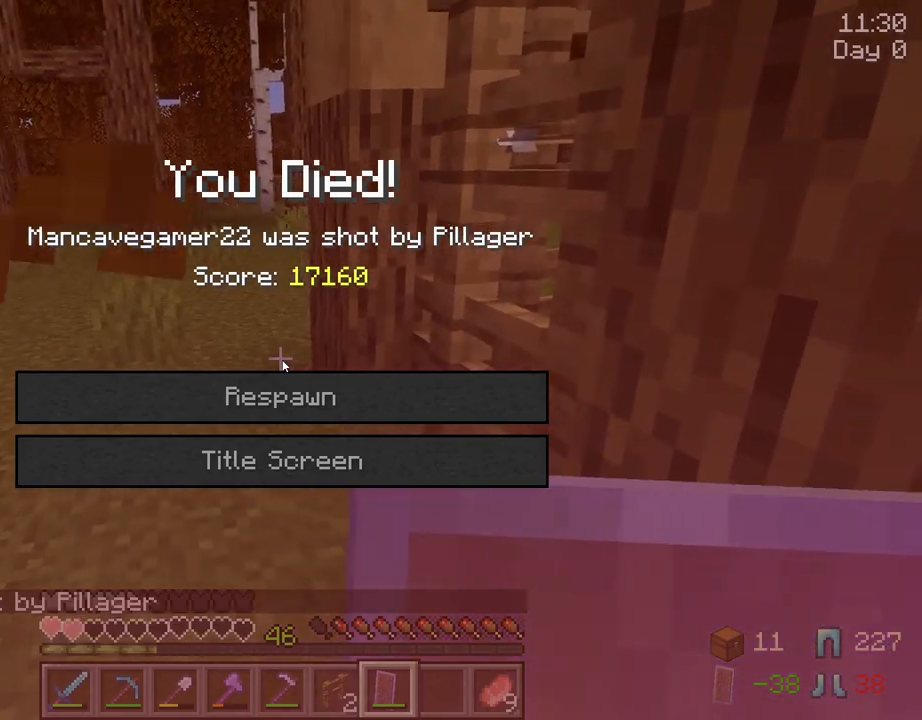
{"keys": [], "mouse": [], "mouse_move": "still", "events": [[117, "w", "up"]]}
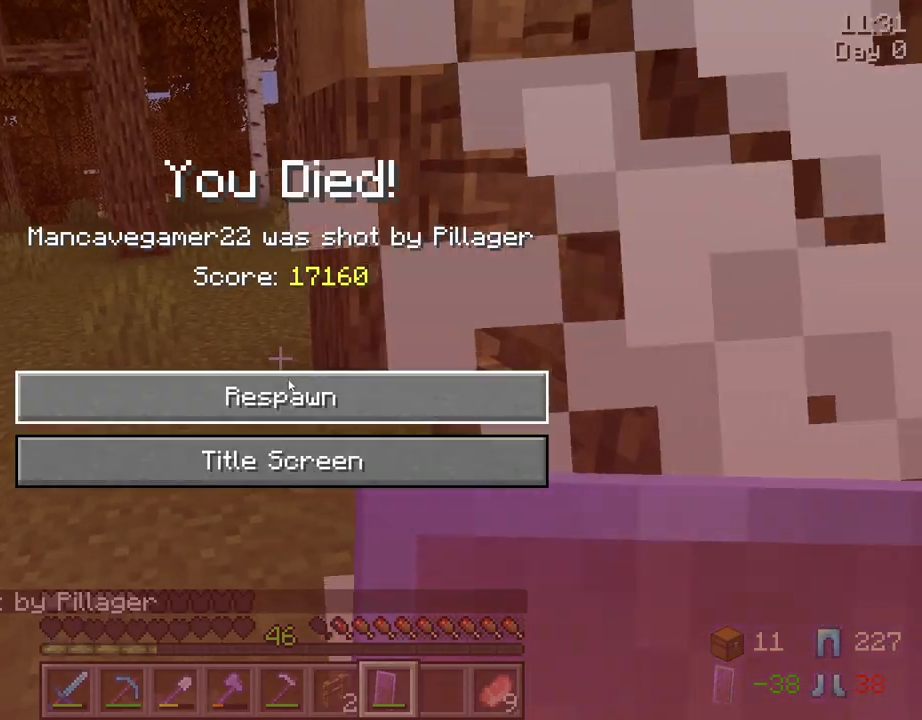
{"keys": [], "mouse": [], "mouse_move": "still", "events": [[167, "mouse_left", "down"], [267, "mouse_left", "up"]]}
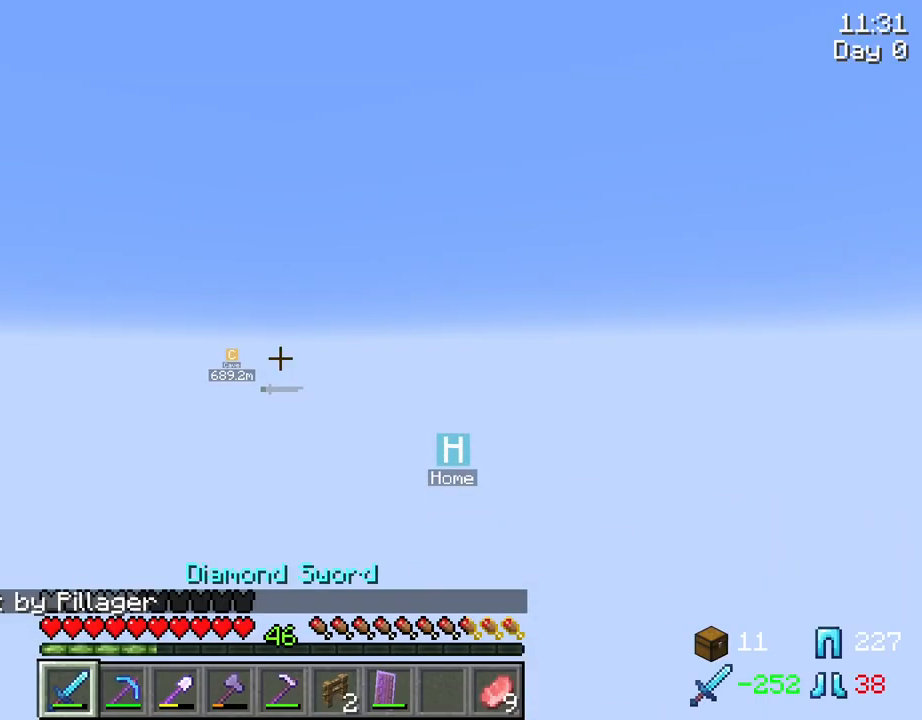
{"keys": [], "mouse": [], "mouse_move": "still", "events": []}
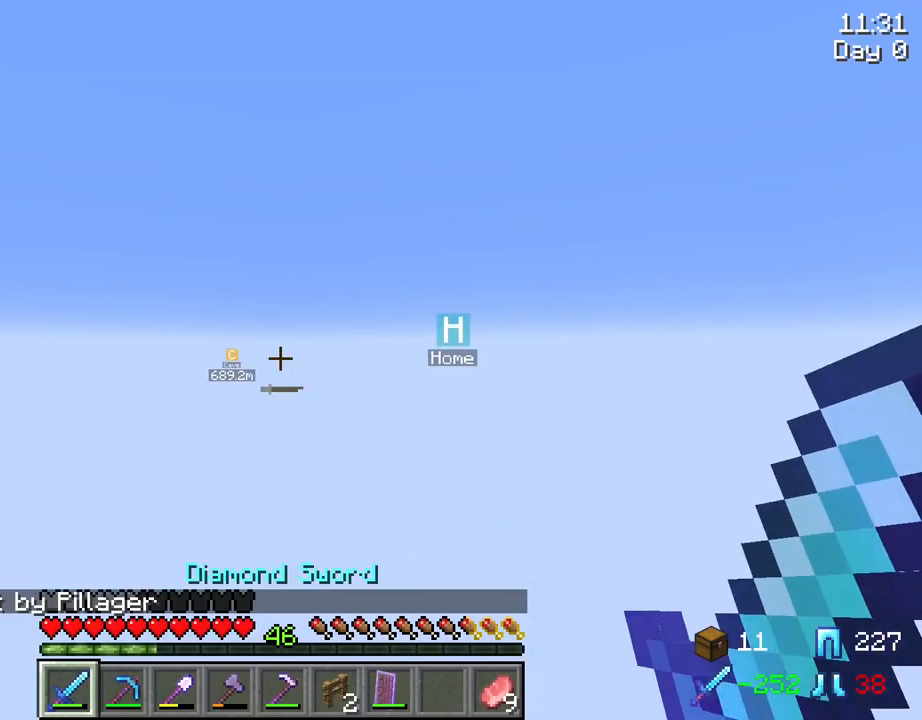
{"keys": [], "mouse": [], "mouse_move": "still", "events": []}
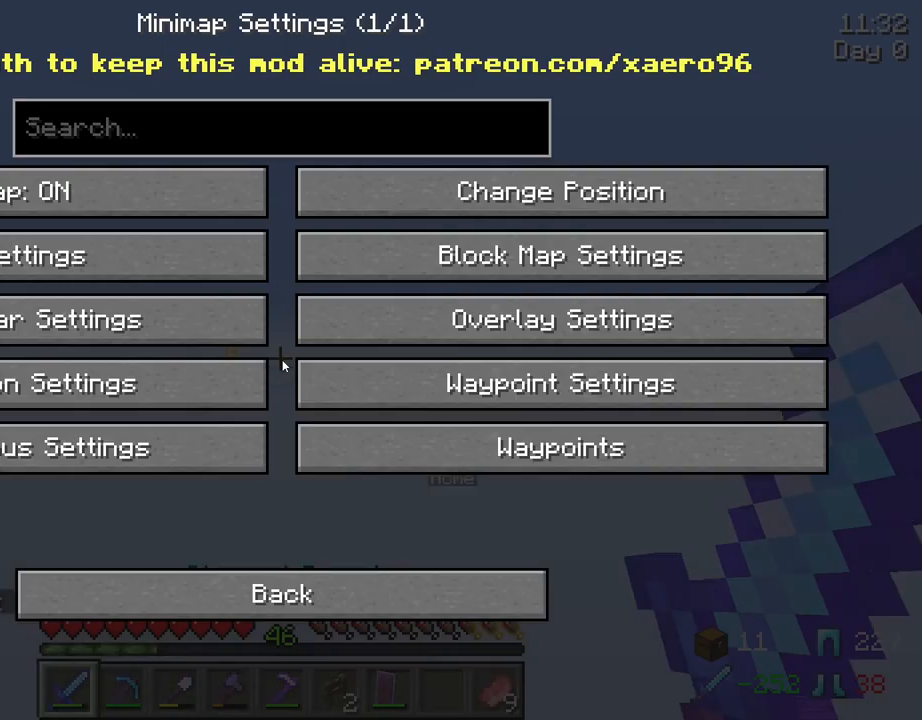
{"keys": [], "mouse": [], "mouse_move": "still", "events": [[367, "mouse_left", "down"], [467, "mouse_left", "up"]]}
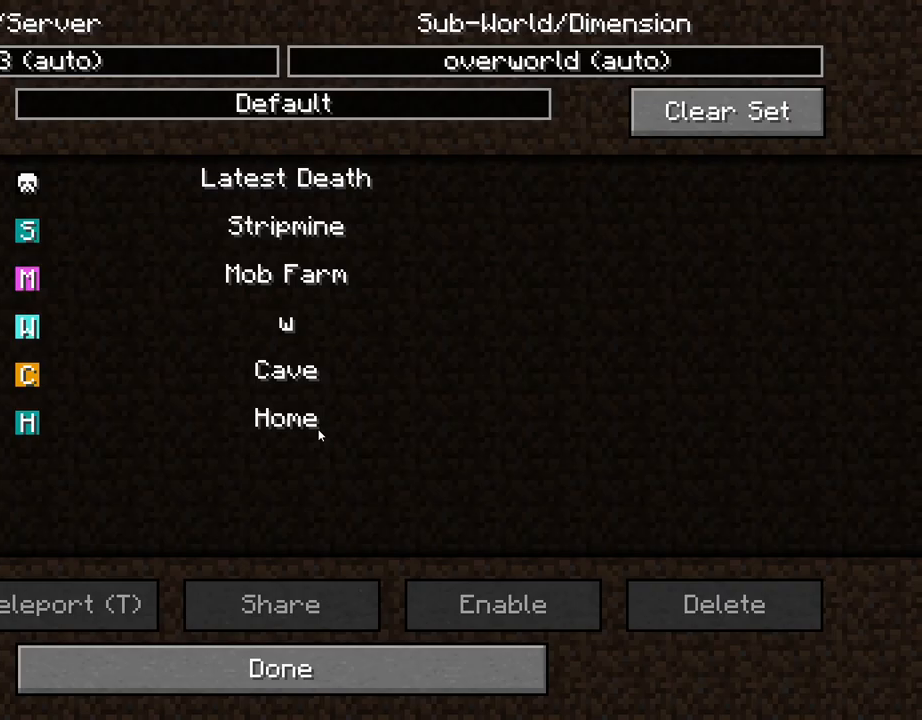
{"keys": [], "mouse": [], "mouse_move": "up", "events": []}
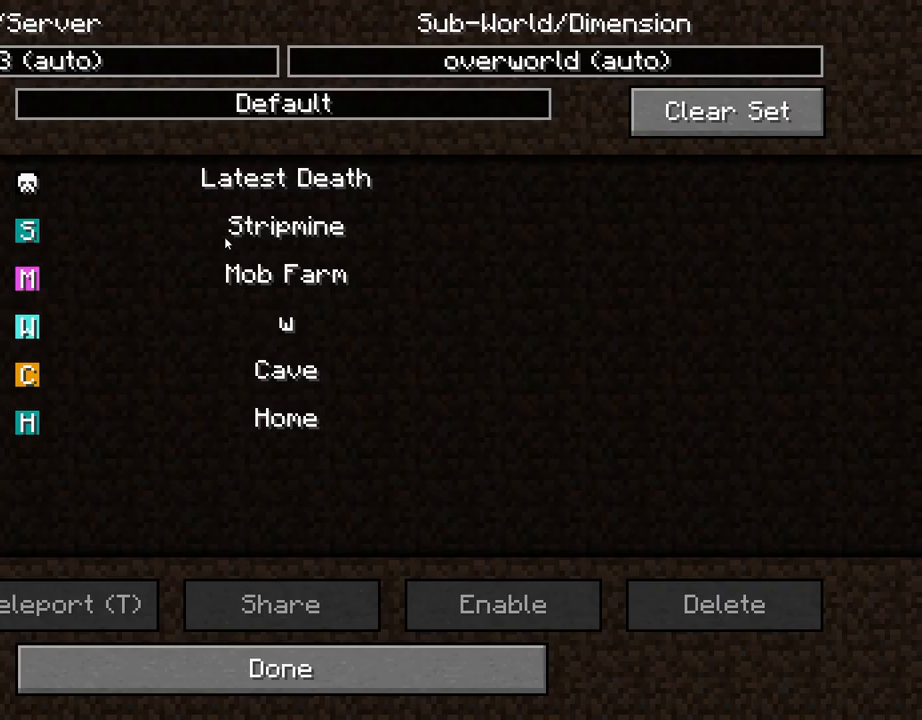
{"keys": [], "mouse": [], "mouse_move": "down", "events": [[200, "mouse_left", "down"], [300, "mouse_left", "up"]]}
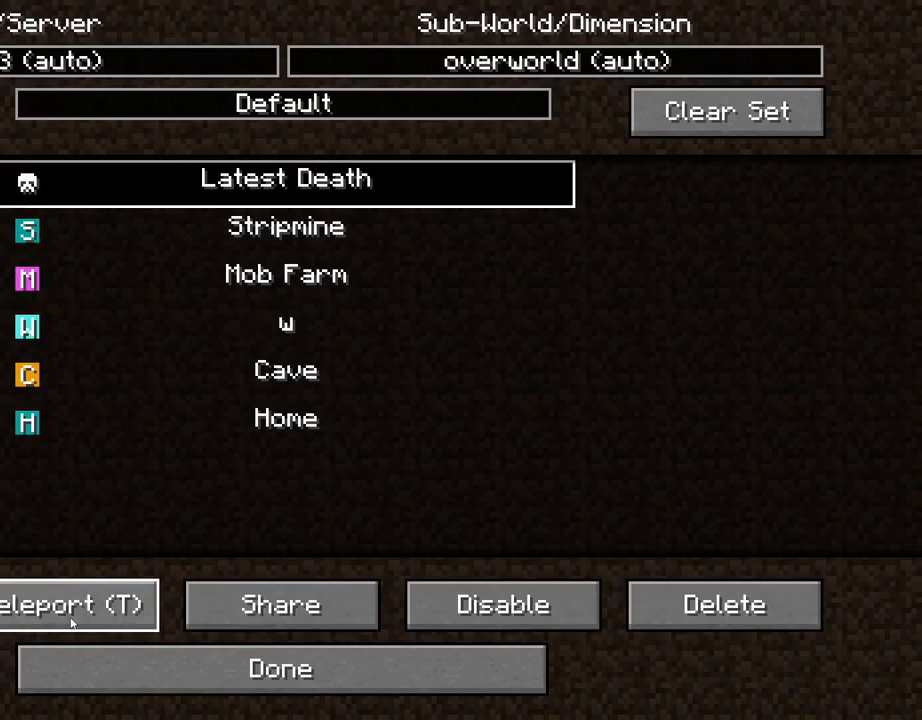
{"keys": [], "mouse": [], "mouse_move": "still", "events": [[184, "mouse_left", "down"], [317, "mouse_left", "up"]]}
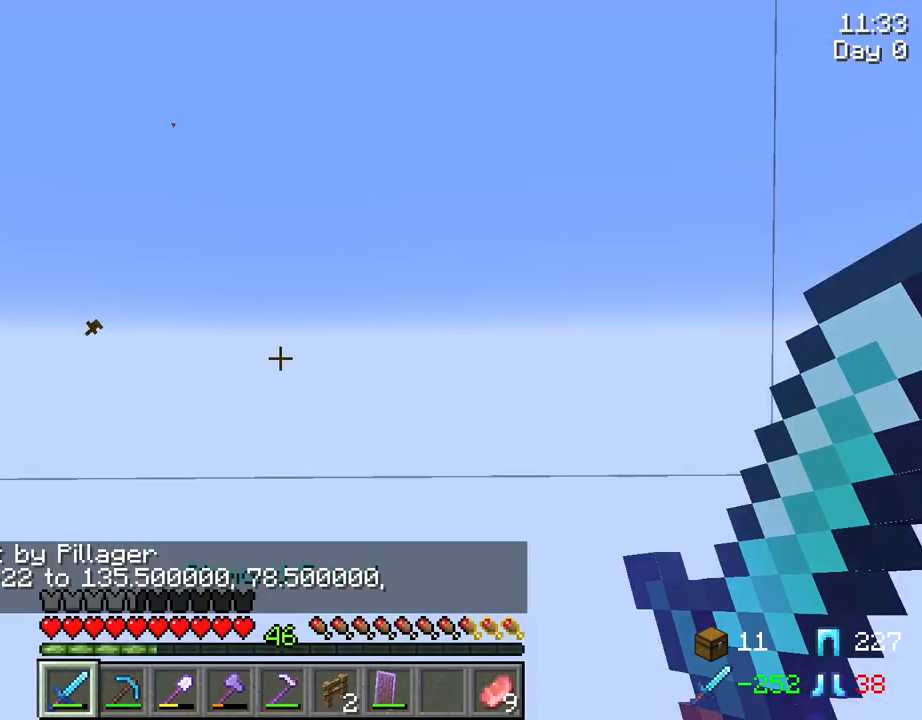
{"keys": [], "mouse": ["wheel"], "mouse_move": "left", "events": [[150, "mouse_wheel", "down"], [234, "mouse_wheel", "up"], [284, "mouse_wheel", "down"], [334, "mouse_wheel", "up"], [467, "mouse_wheel", "down"]]}
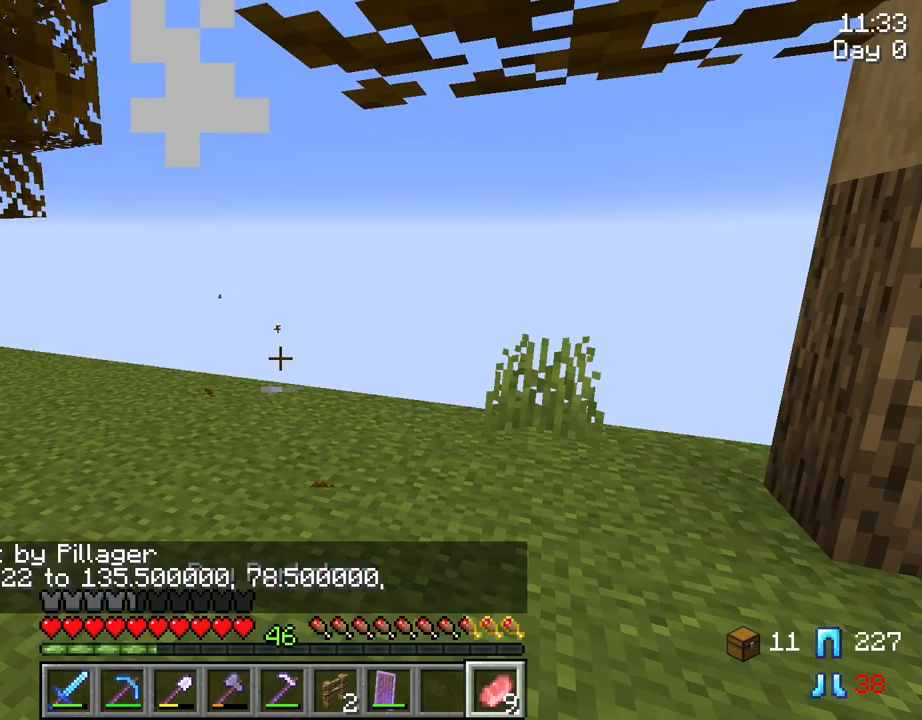
{"keys": [], "mouse": [], "mouse_move": "still", "events": [[17, "mouse_wheel", "up"], [250, "mouse_wheel", "down"], [300, "mouse_wheel", "up"]]}
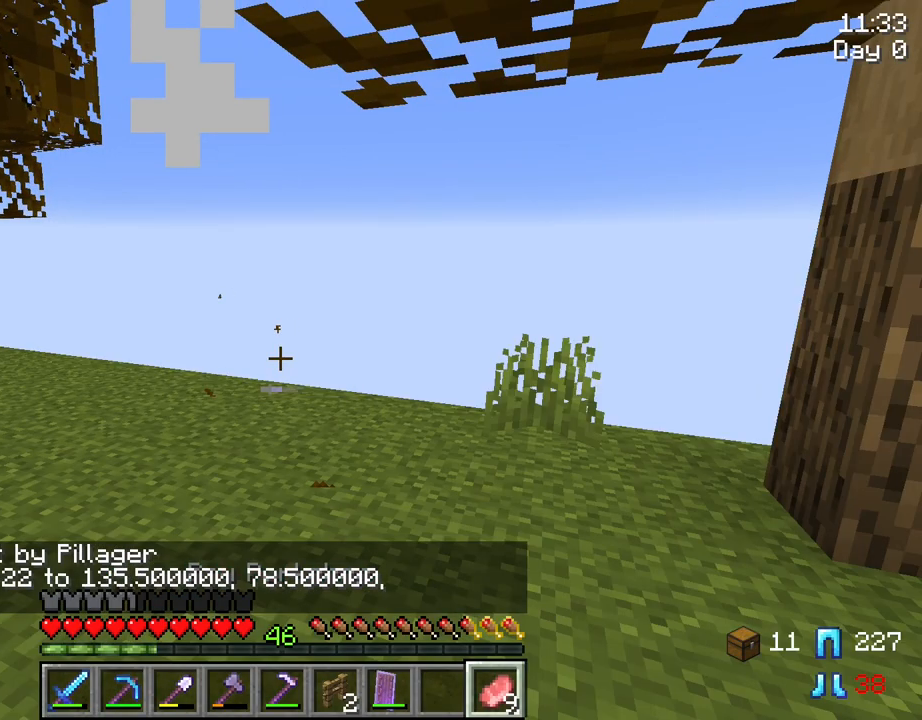
{"keys": [], "mouse": [], "mouse_move": "still", "events": []}
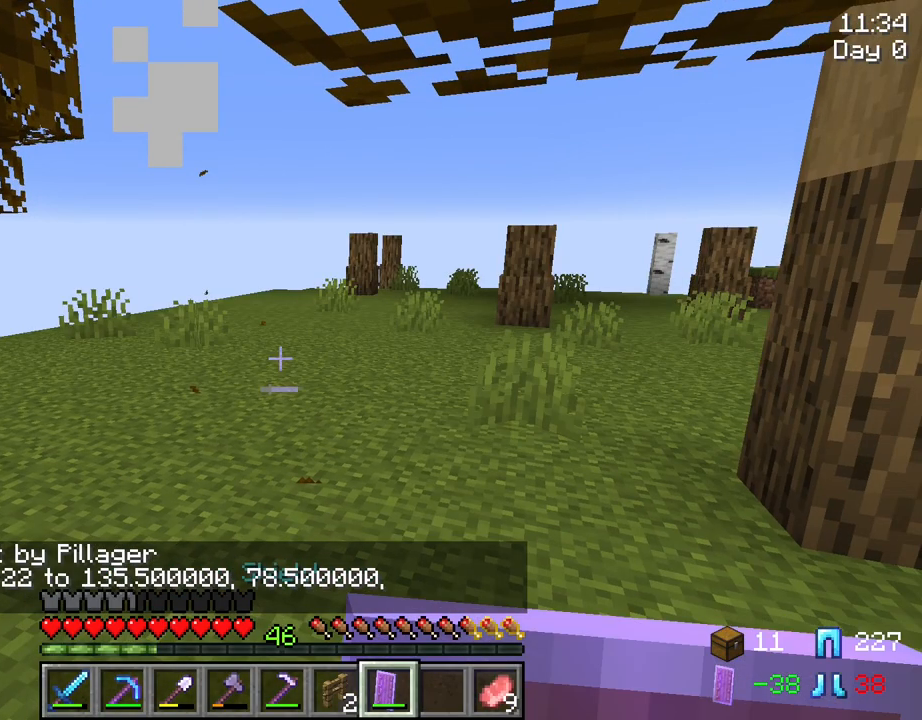
{"keys": [], "mouse": ["right"], "mouse_move": "left", "events": [[134, "mouse_right", "down"]]}
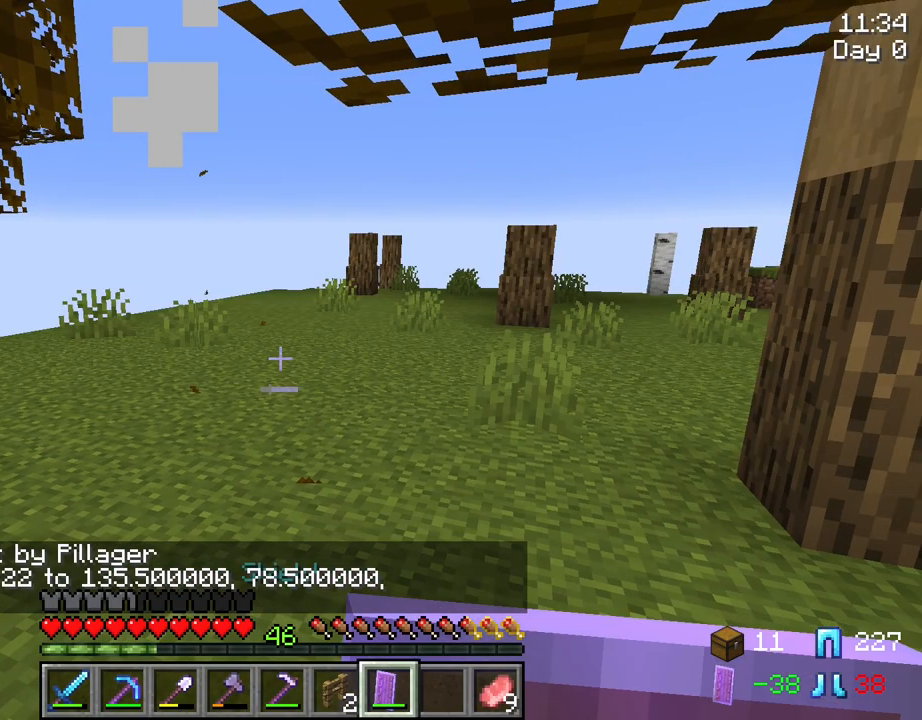
{"keys": [], "mouse": ["right"], "mouse_move": "still", "events": []}
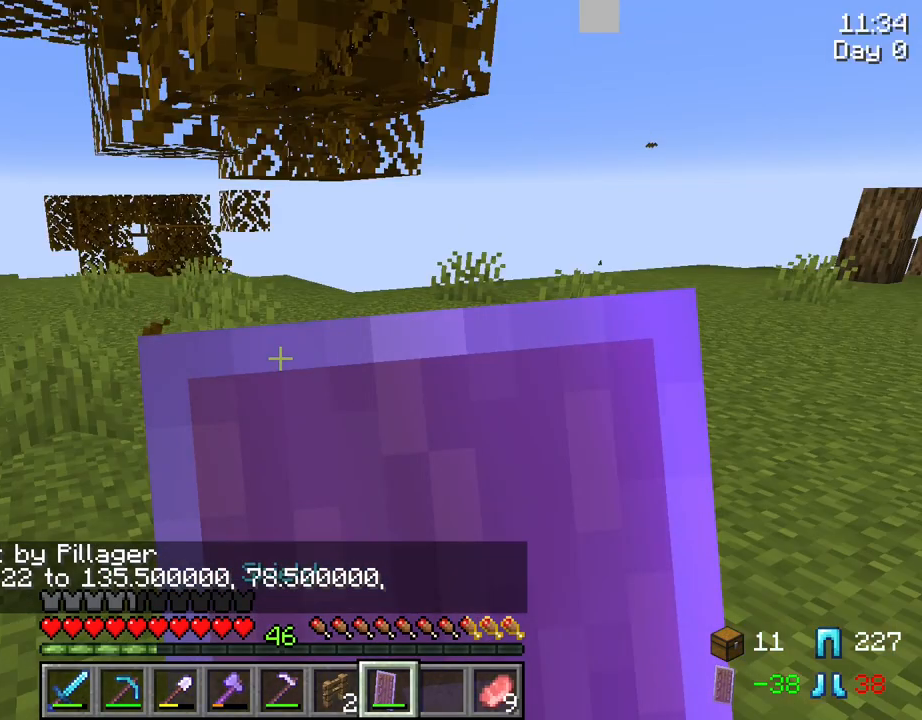
{"keys": [], "mouse": ["right"], "mouse_move": "right", "events": []}
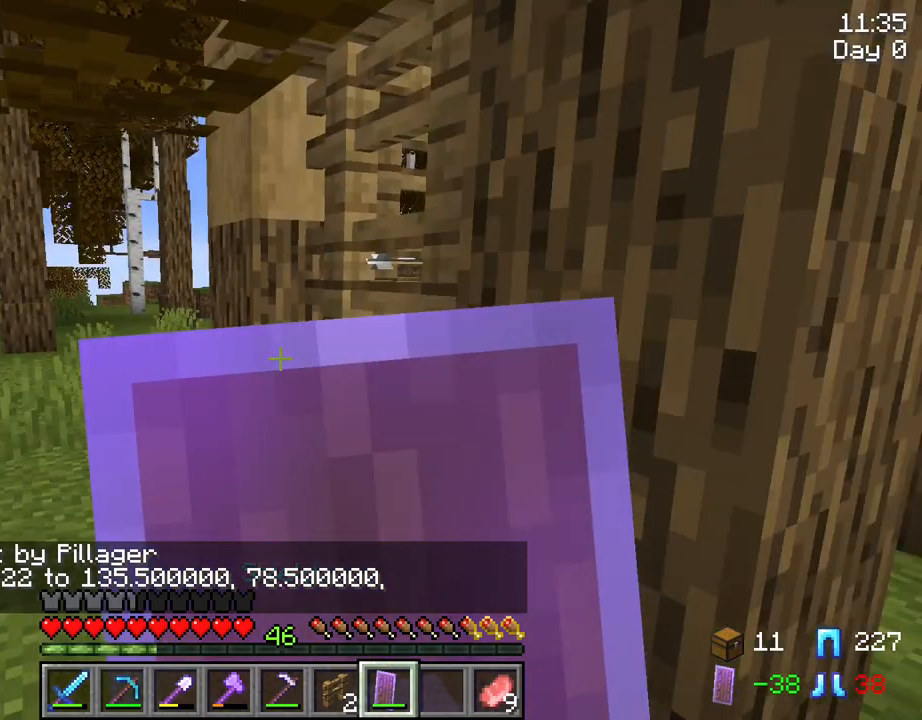
{"keys": [], "mouse": ["right"], "mouse_move": "still", "events": []}